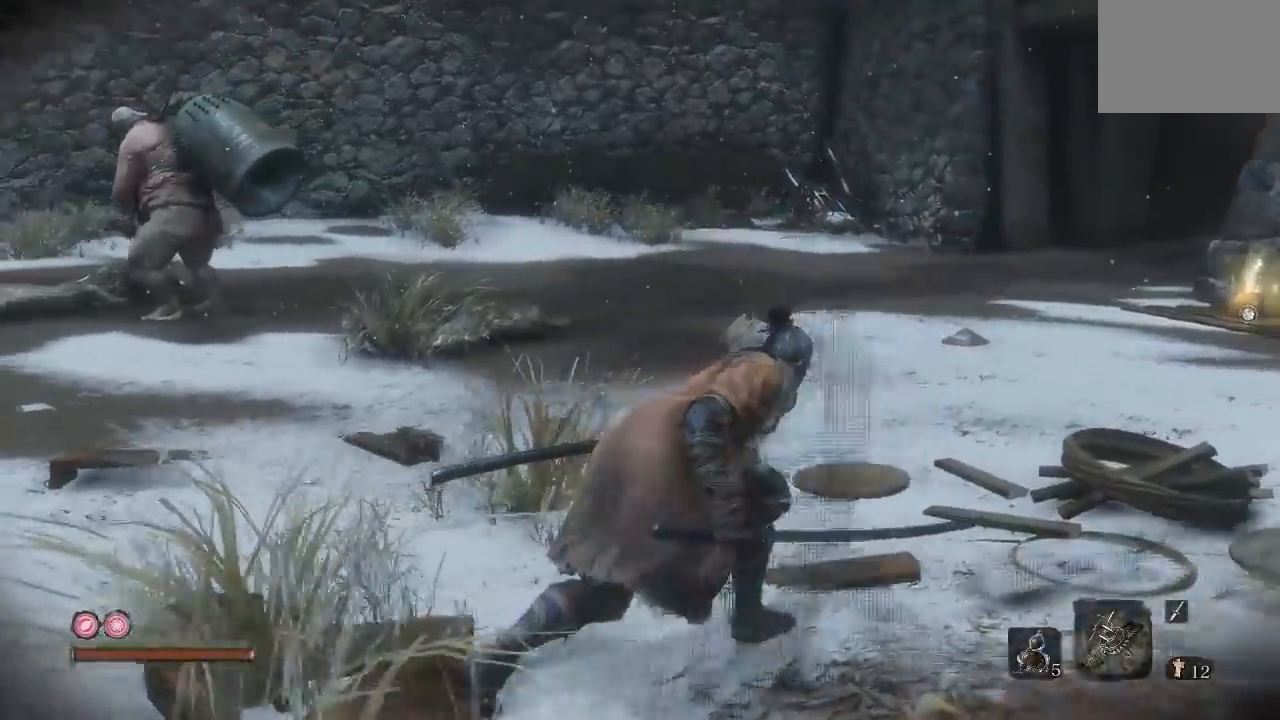
Gameplay with a controller (Xbox layout); each line is a JSON object with the inputs held at the frame after it. "button_events" lists button changes between this image and that frame as [ms after this image, input, new state], when the widget could be followed in between (sticks are given only as held states). Not read: L2.
{"buttons": [], "left_stick": "up-right", "right_stick": "left", "button_events": []}
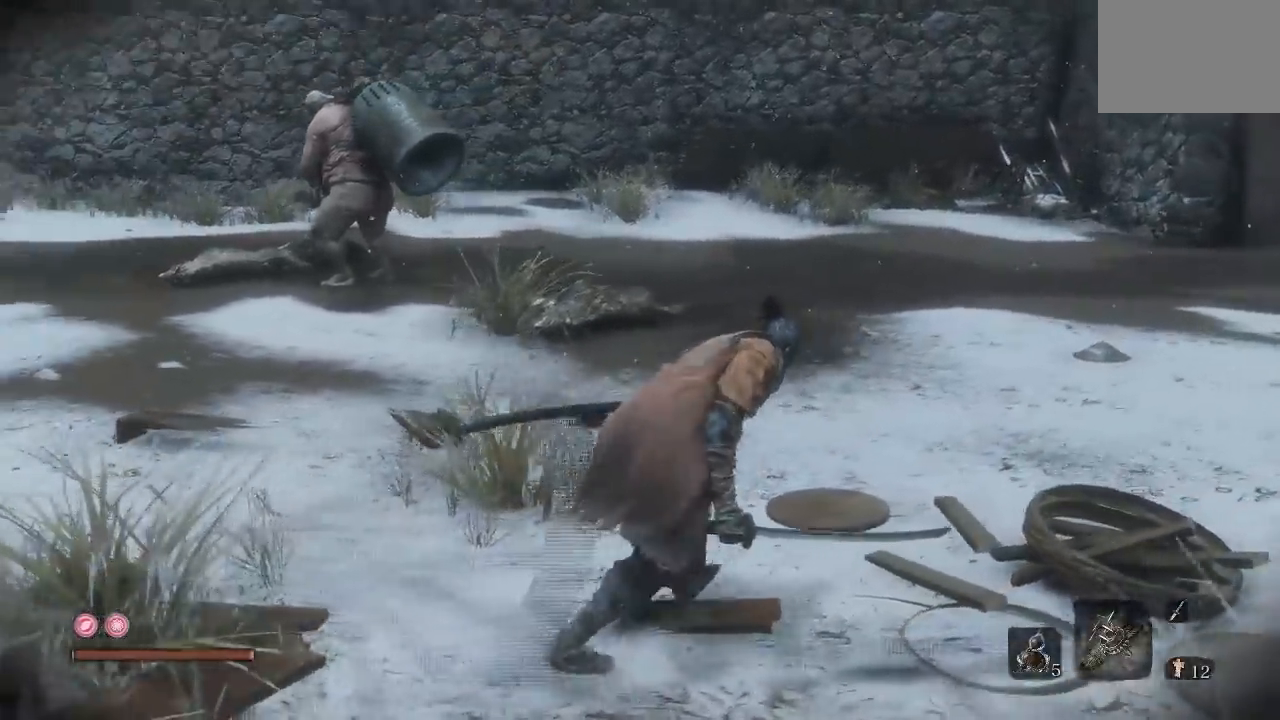
{"buttons": [], "left_stick": "up-right", "right_stick": "left", "button_events": []}
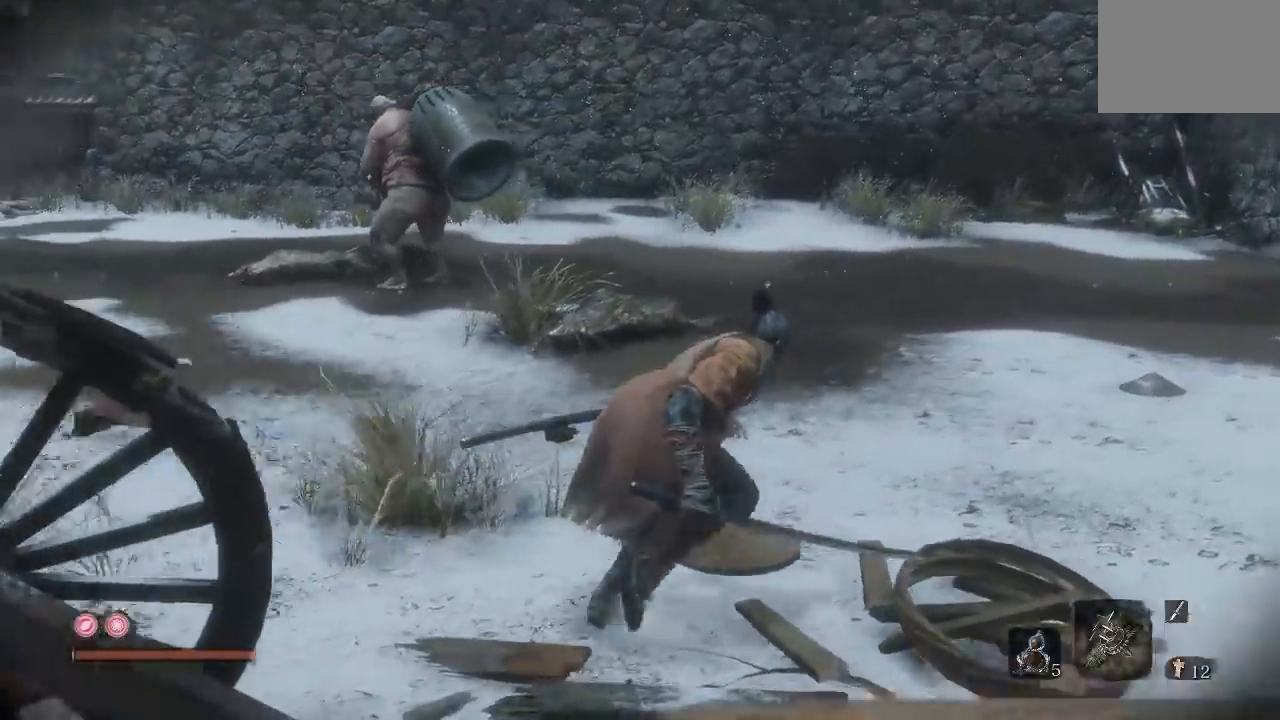
{"buttons": [], "left_stick": "up-right", "right_stick": "left", "button_events": []}
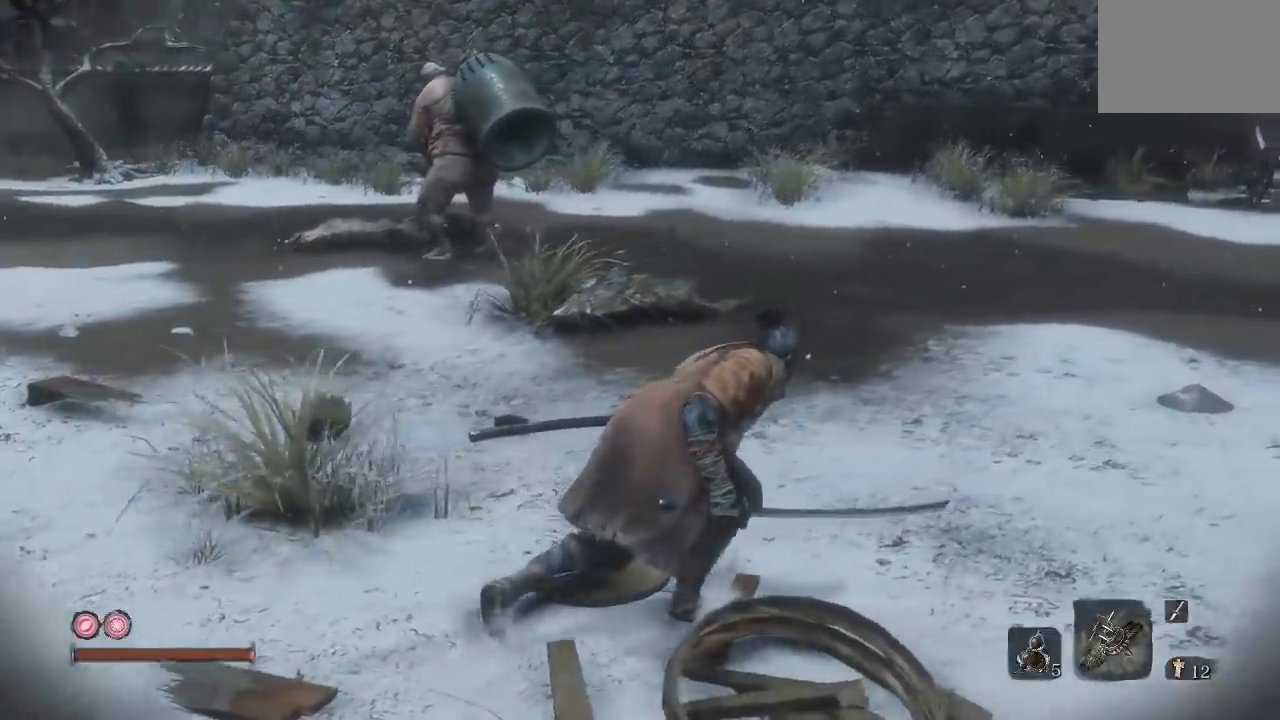
{"buttons": [], "left_stick": "up-right", "right_stick": "center", "button_events": []}
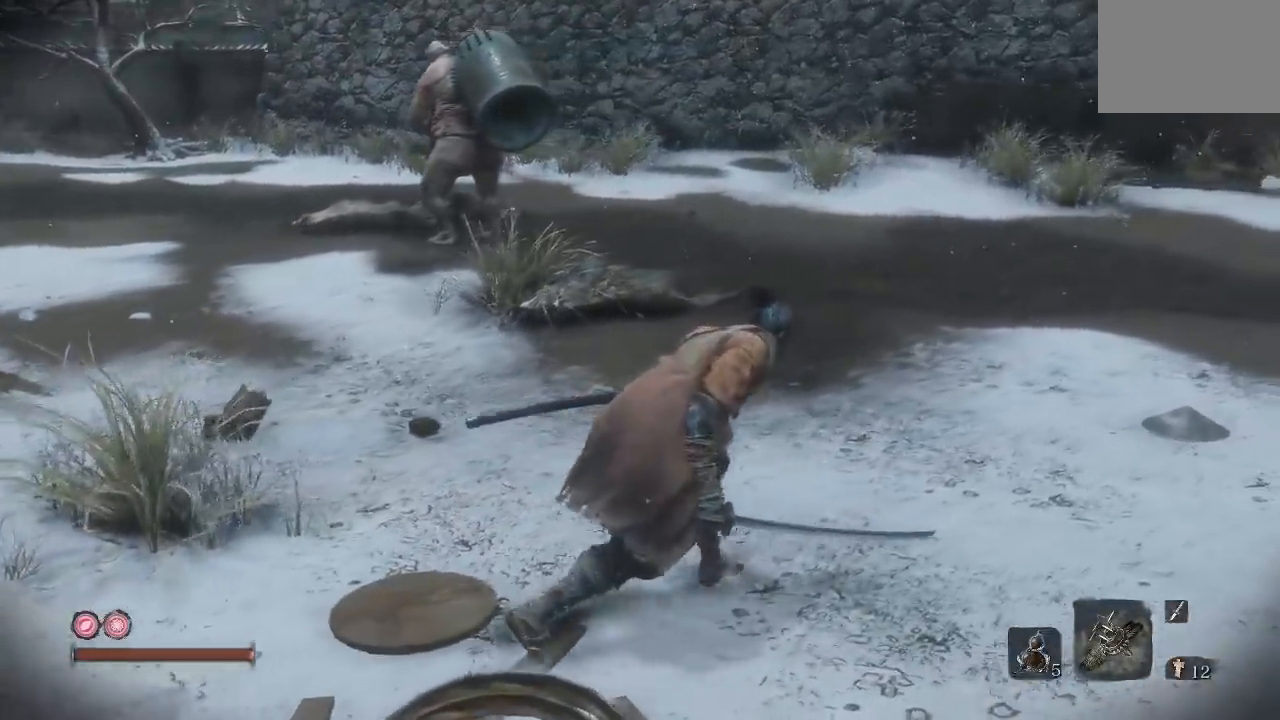
{"buttons": [], "left_stick": "up-right", "right_stick": "left", "button_events": []}
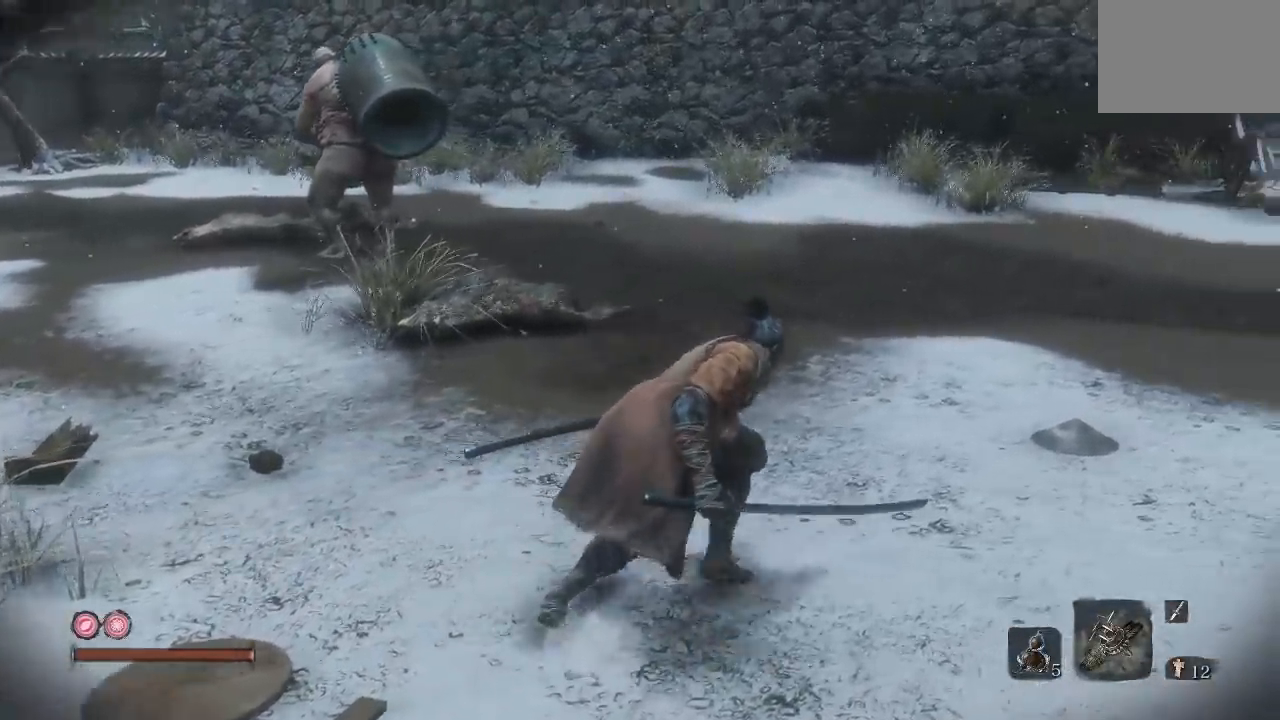
{"buttons": [], "left_stick": "up-right", "right_stick": "up-left", "button_events": []}
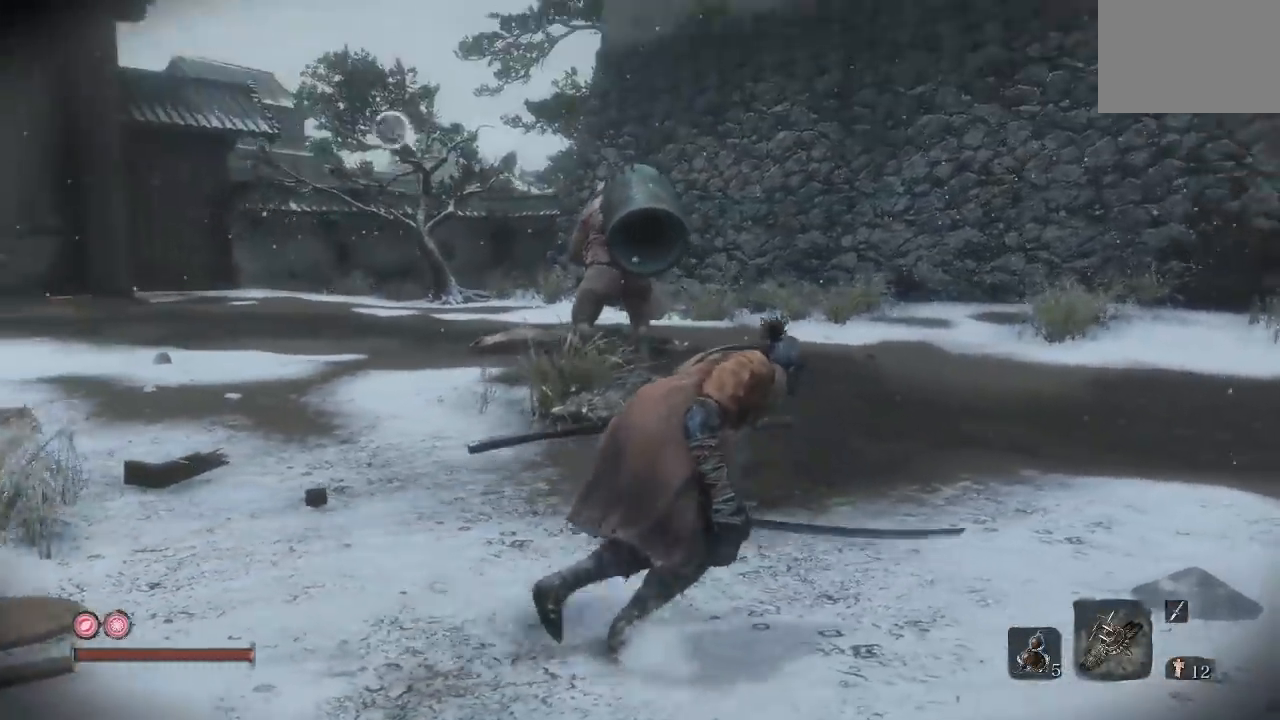
{"buttons": [], "left_stick": "up-right", "right_stick": "center", "button_events": [[400, "R3", "down"], [450, "R3", "up"]]}
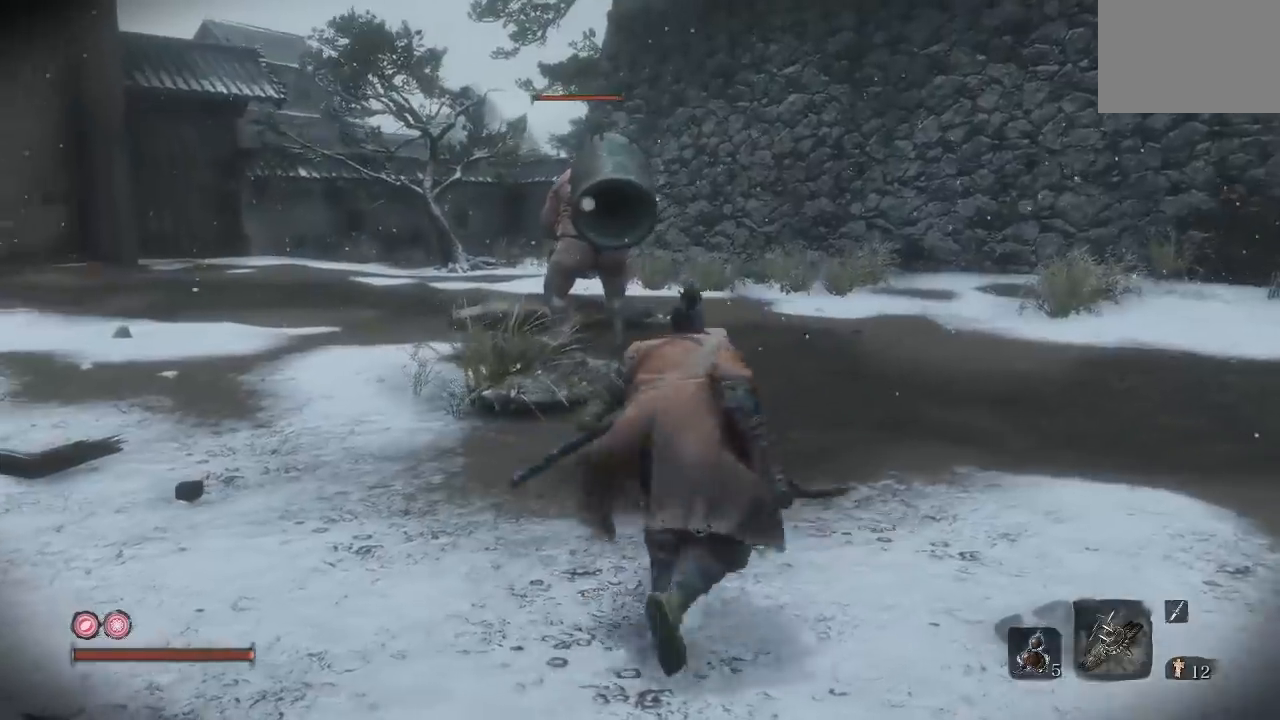
{"buttons": [], "left_stick": "up-right", "right_stick": "center", "button_events": []}
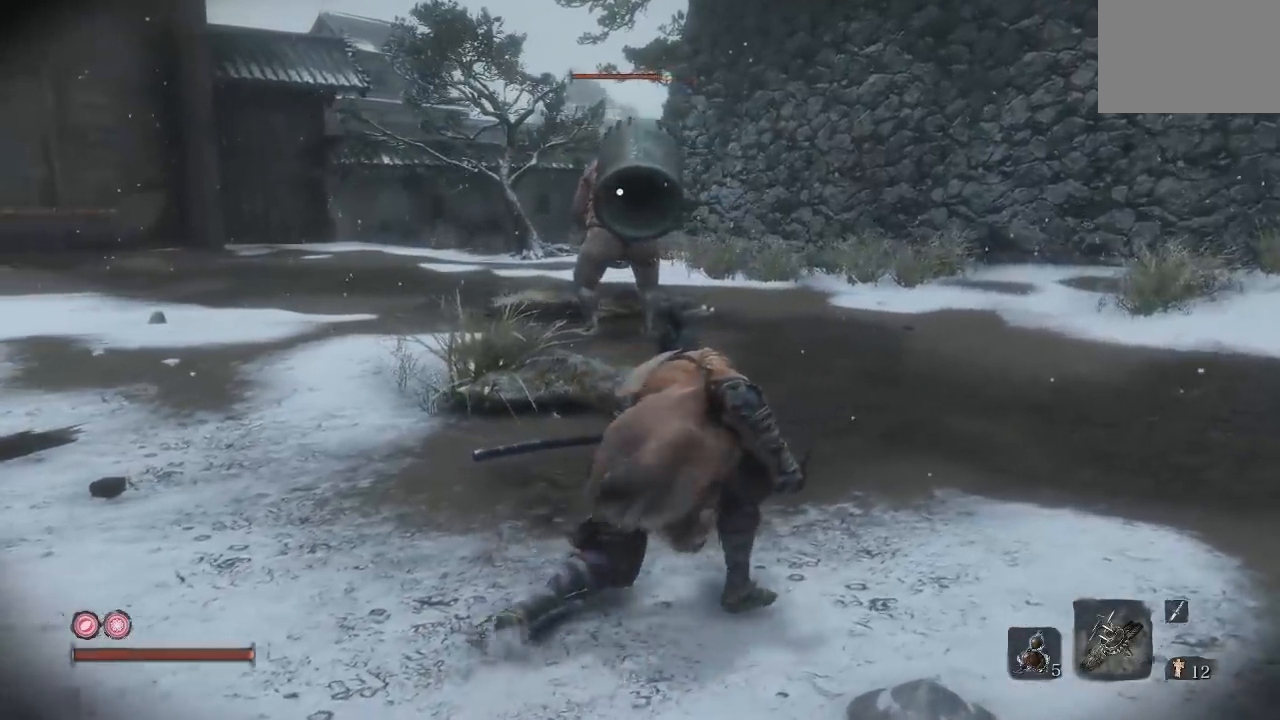
{"buttons": [], "left_stick": "up-right", "right_stick": "center", "button_events": []}
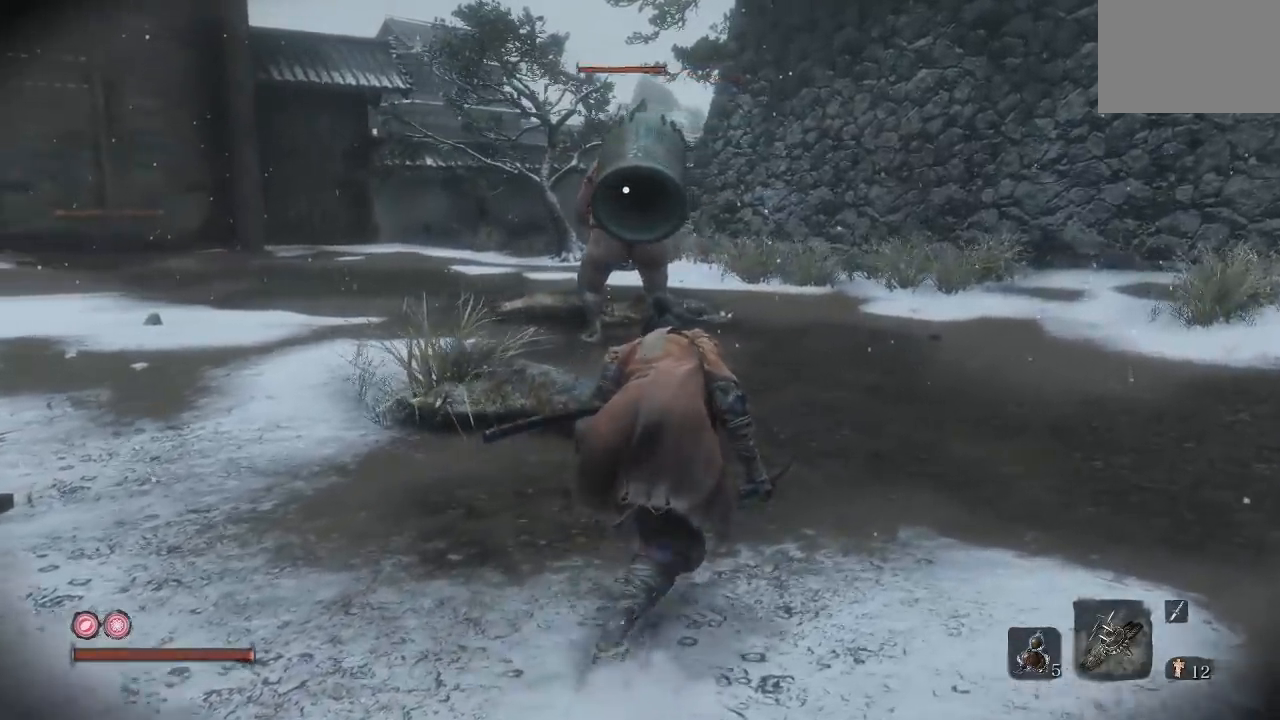
{"buttons": [], "left_stick": "up", "right_stick": "center", "button_events": []}
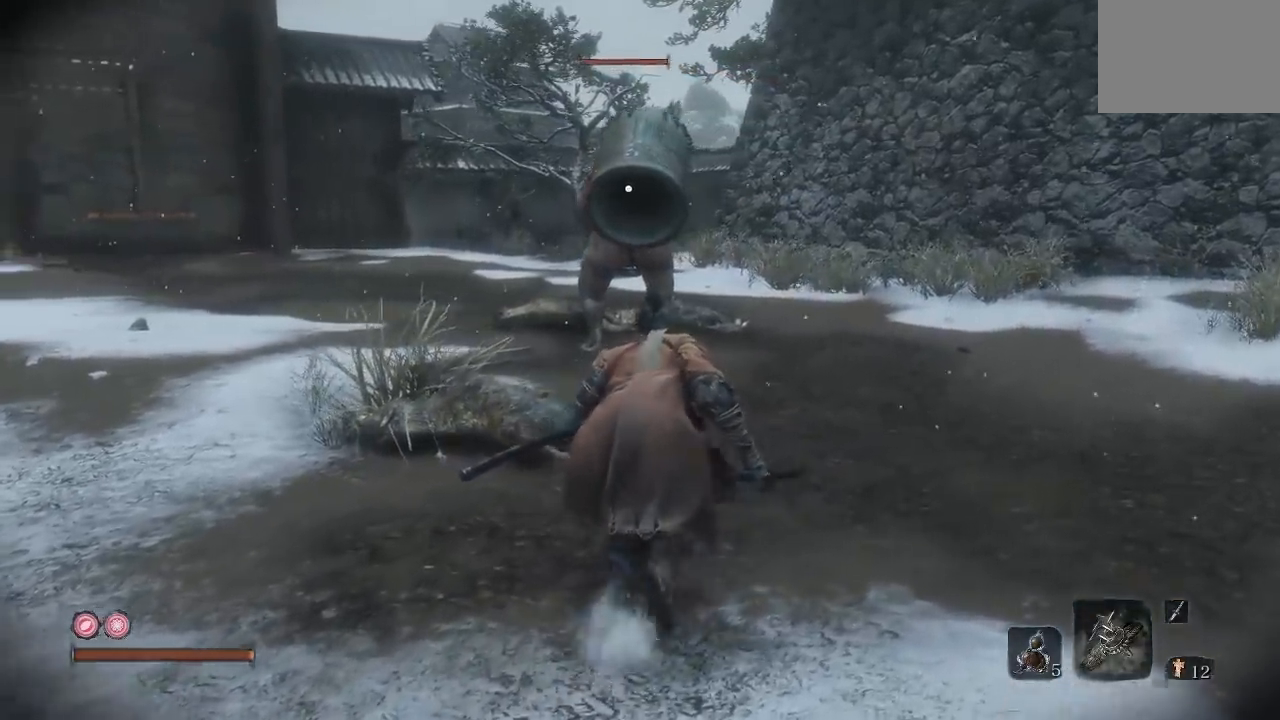
{"buttons": [], "left_stick": "up", "right_stick": "center", "button_events": []}
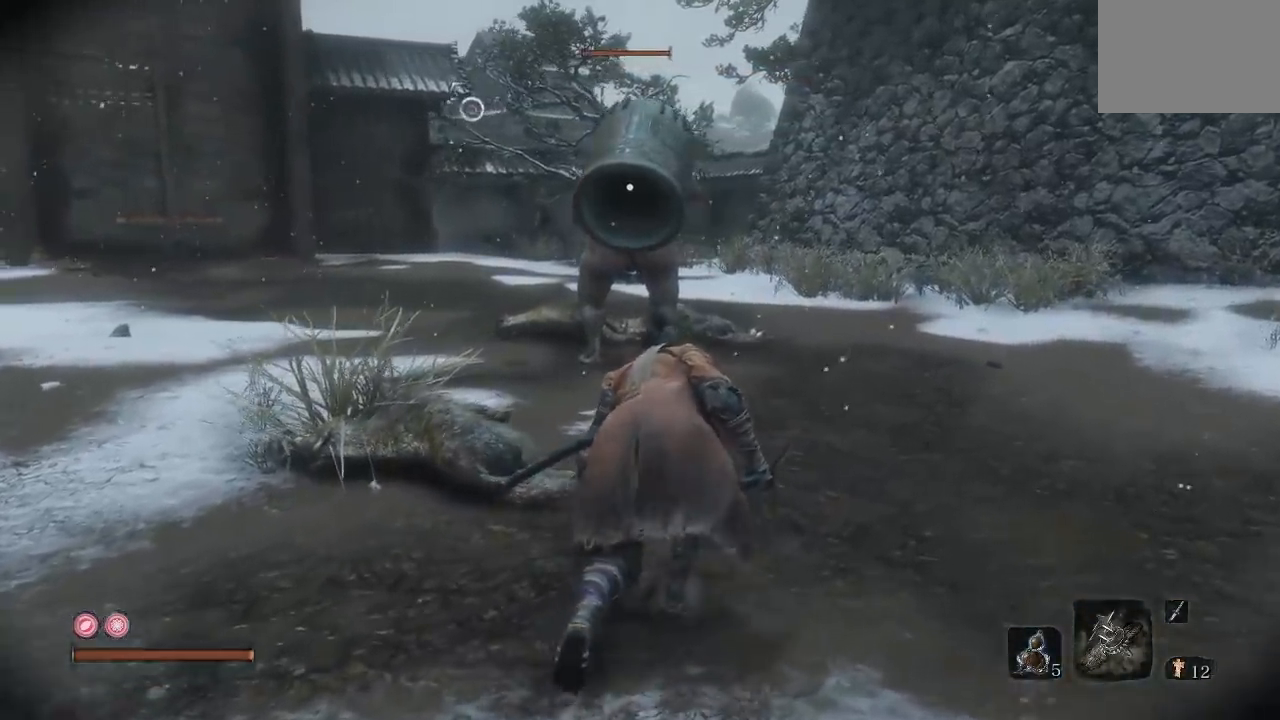
{"buttons": [], "left_stick": "up", "right_stick": "center", "button_events": []}
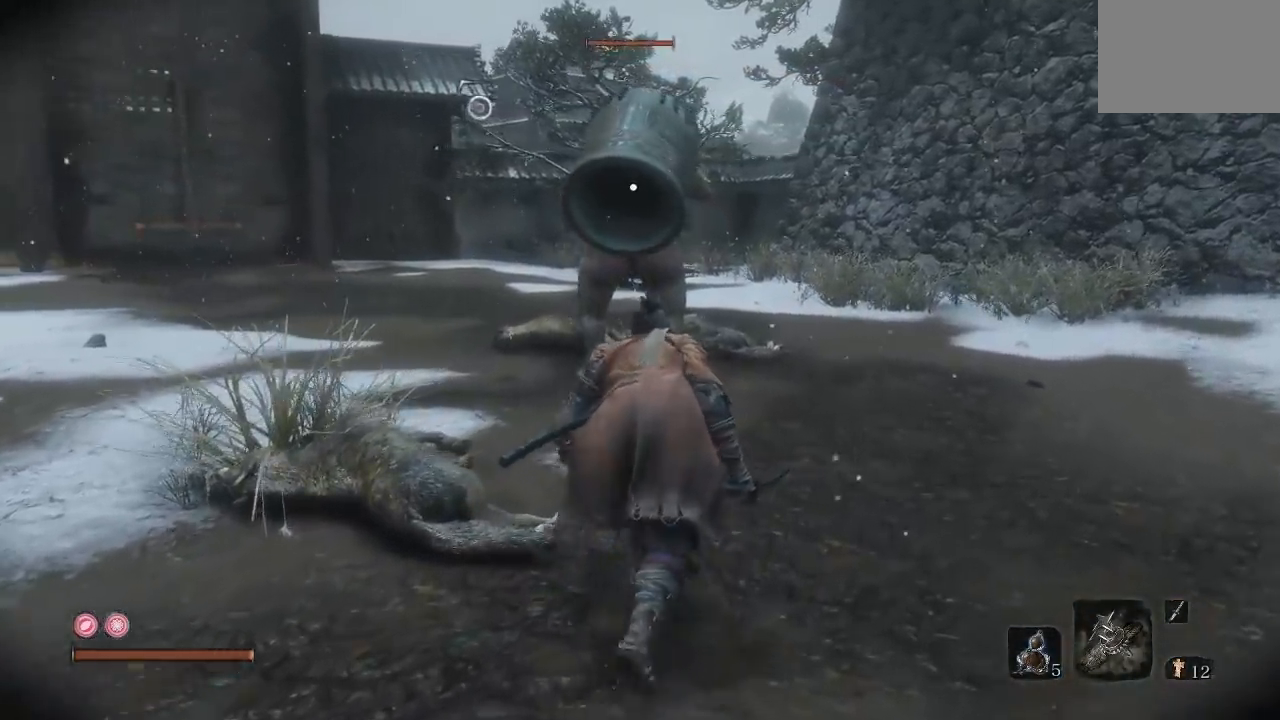
{"buttons": [], "left_stick": "up", "right_stick": "center", "button_events": []}
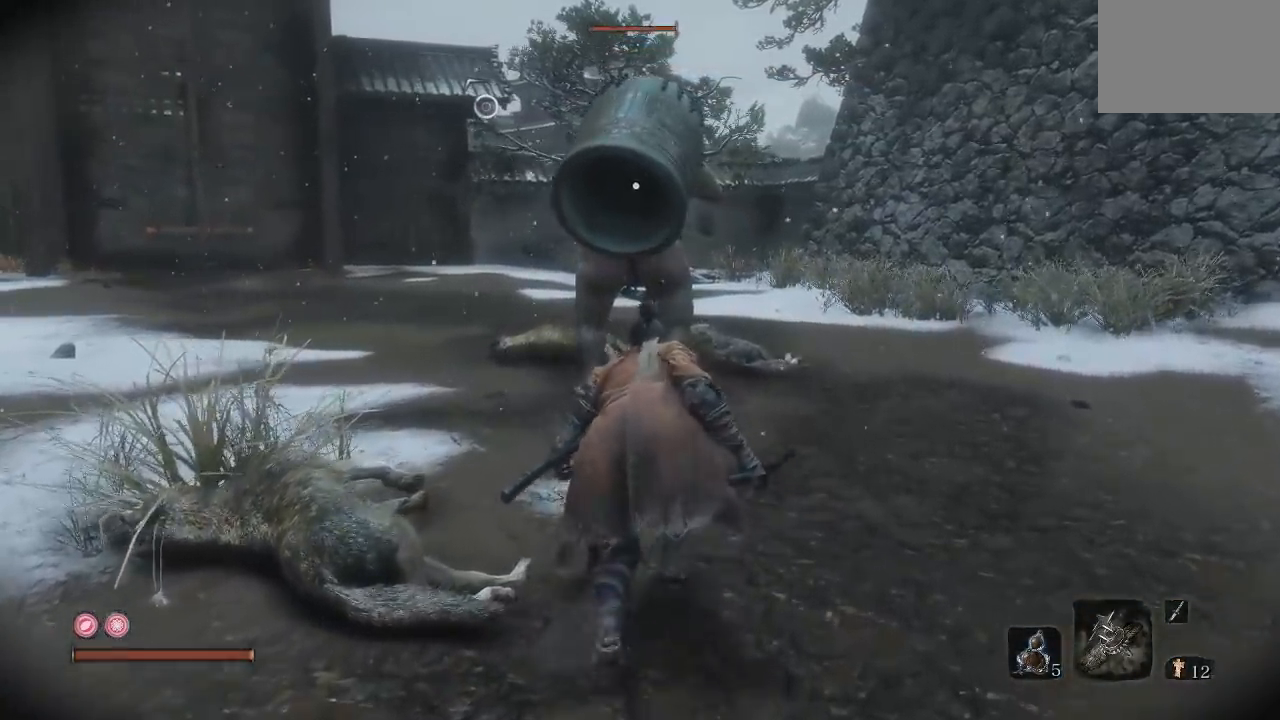
{"buttons": [], "left_stick": "up", "right_stick": "center", "button_events": []}
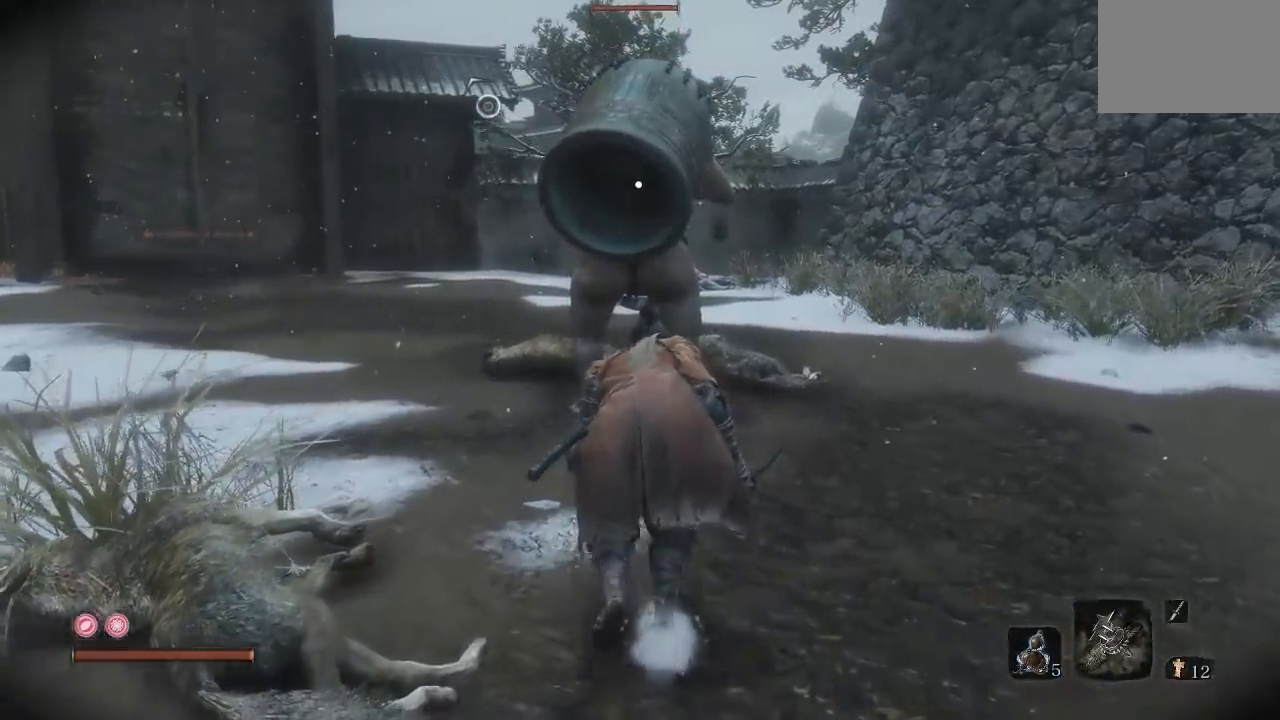
{"buttons": [], "left_stick": "up", "right_stick": "center", "button_events": []}
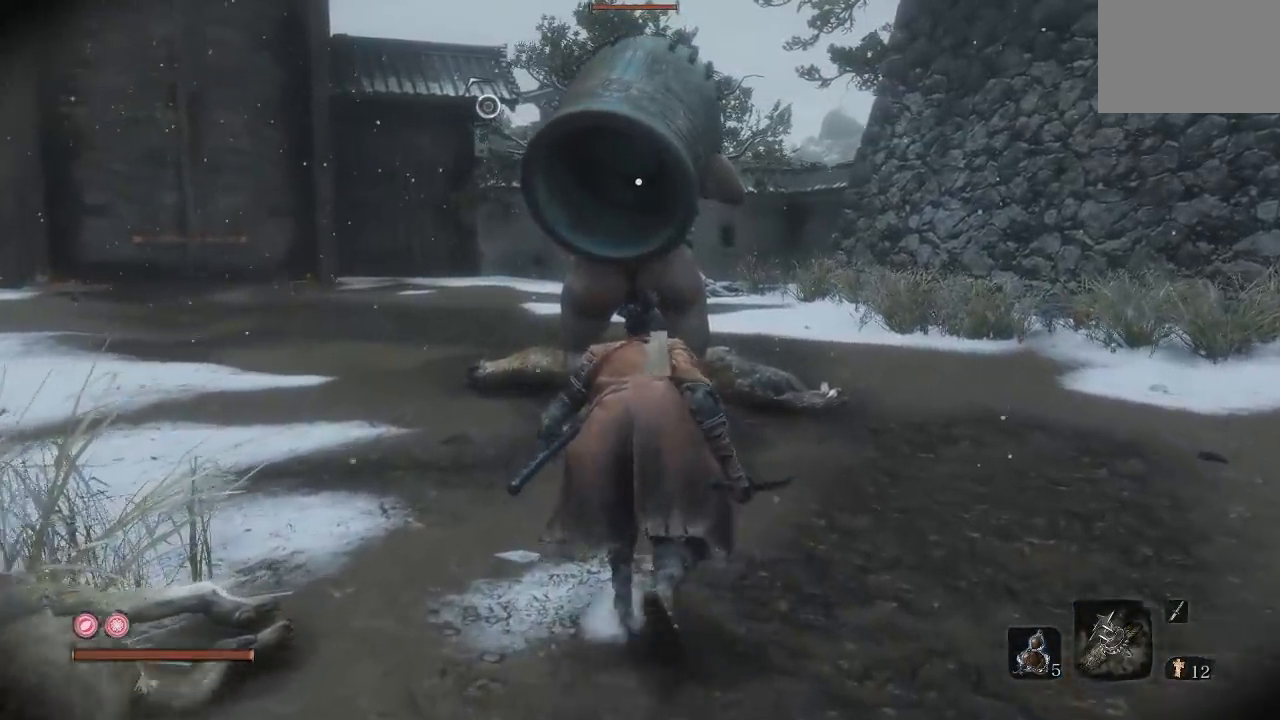
{"buttons": [], "left_stick": "up", "right_stick": "center", "button_events": []}
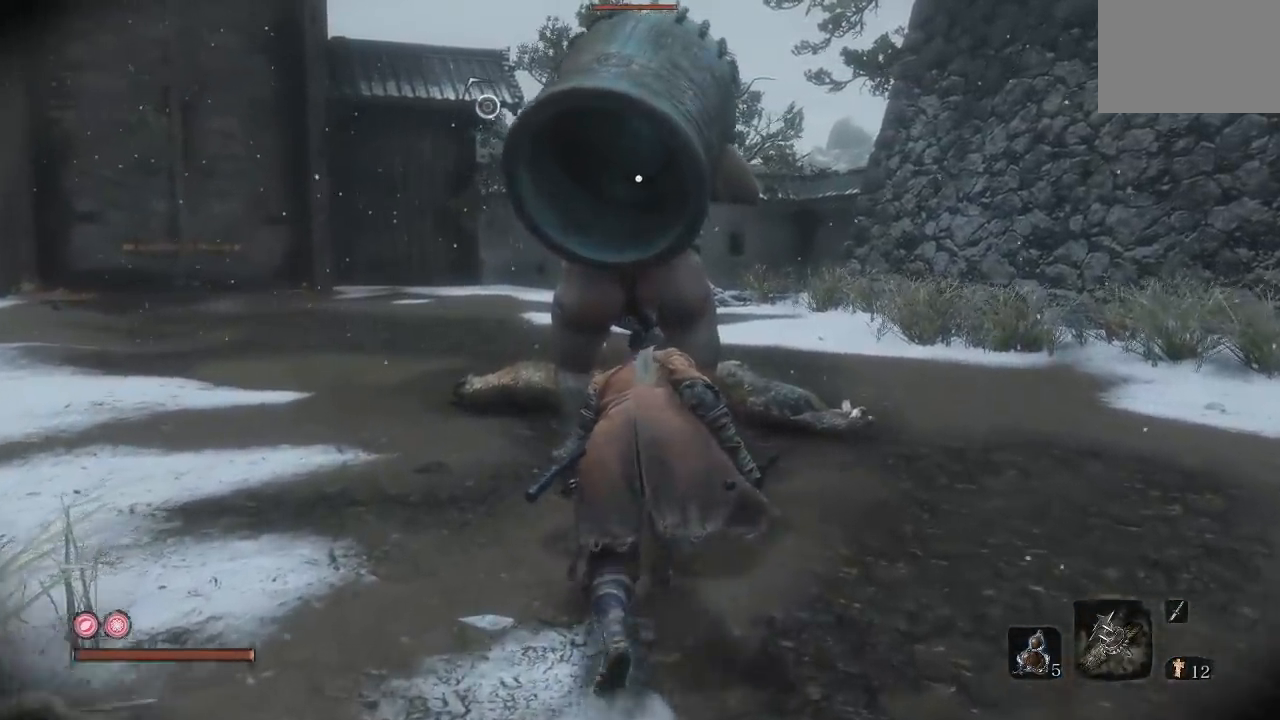
{"buttons": ["R1"], "left_stick": "up", "right_stick": "center", "button_events": [[500, "R1", "down"]]}
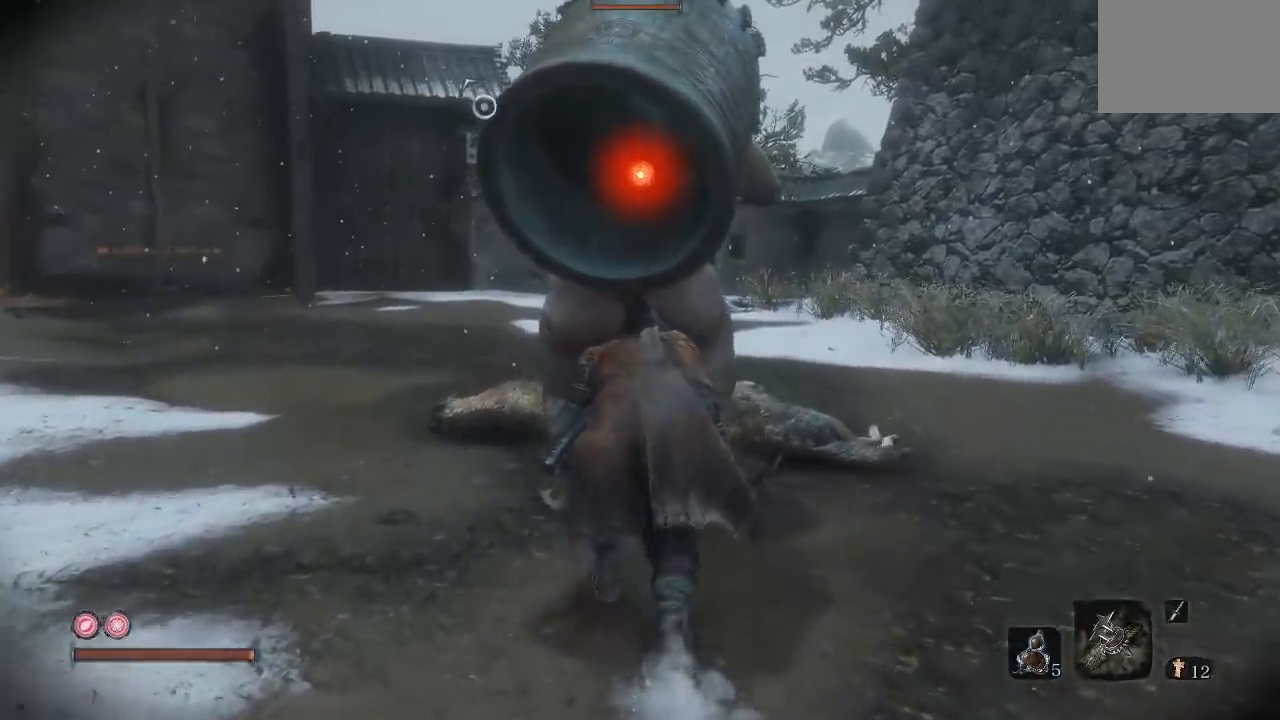
{"buttons": [], "left_stick": "center", "right_stick": "center", "button_events": [[100, "R1", "up"]]}
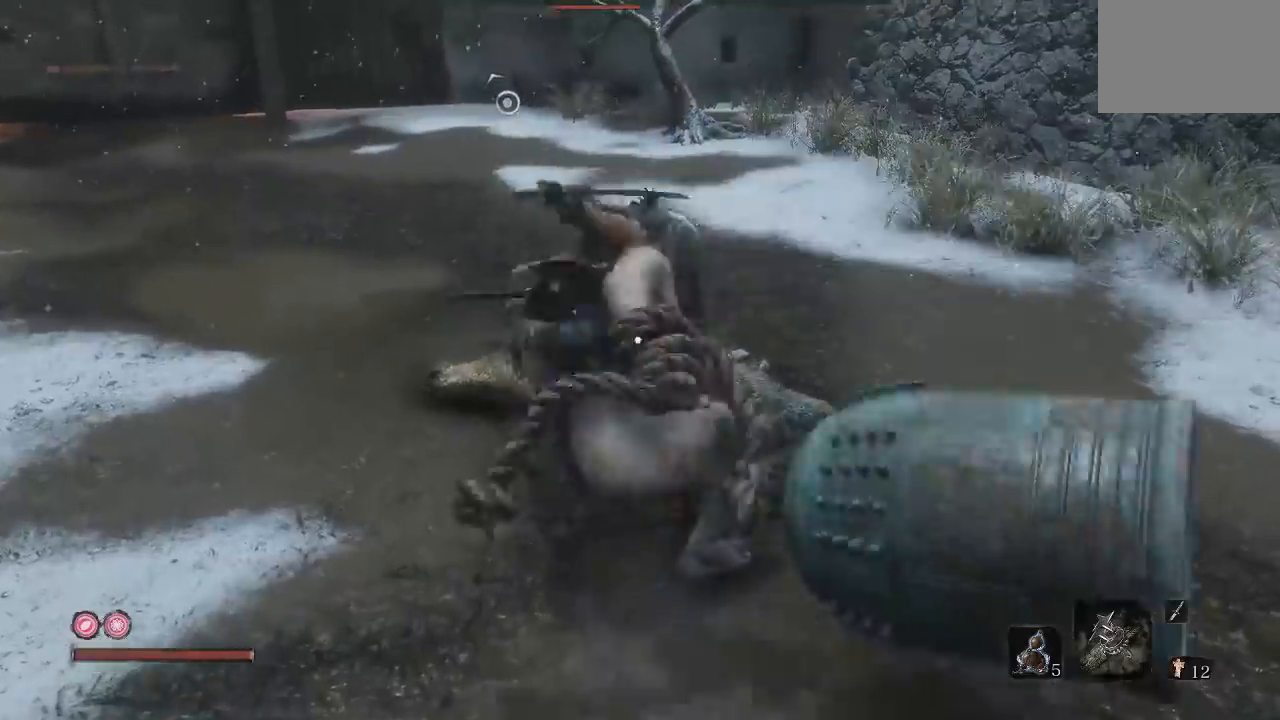
{"buttons": [], "left_stick": "center", "right_stick": "center", "button_events": [[367, "R3", "down"], [433, "R3", "up"]]}
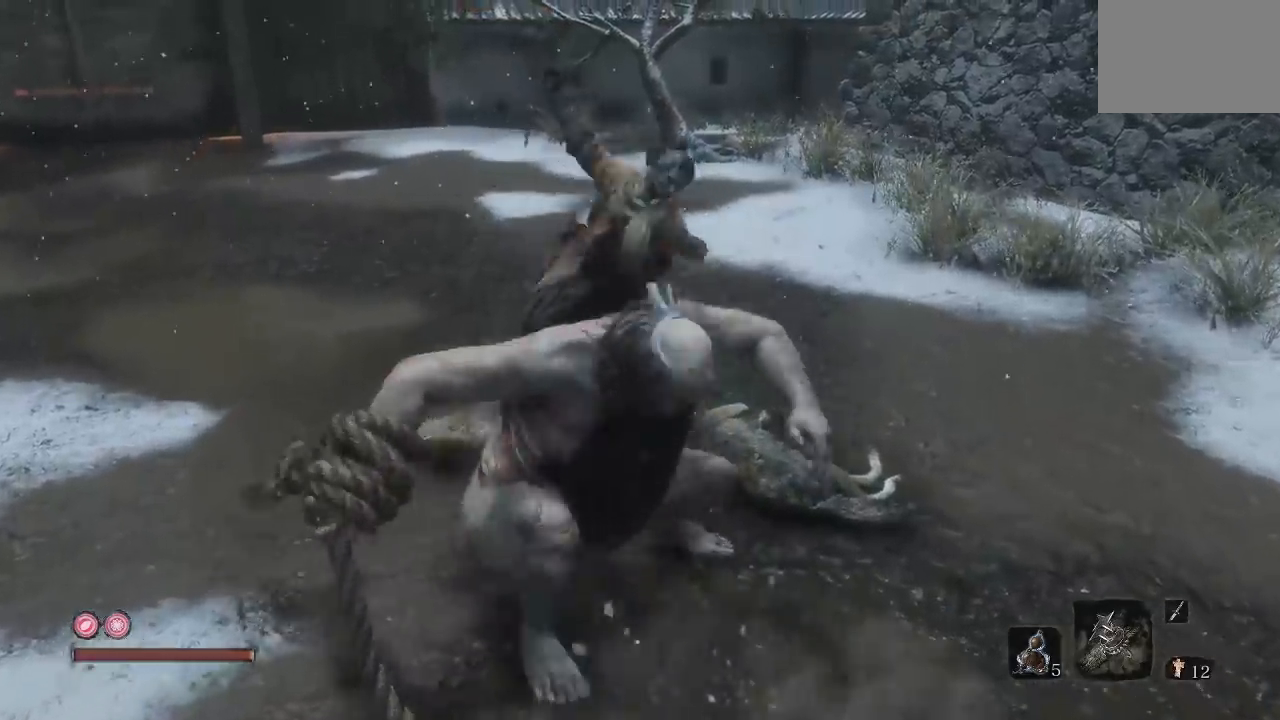
{"buttons": [], "left_stick": "center", "right_stick": "center", "button_events": []}
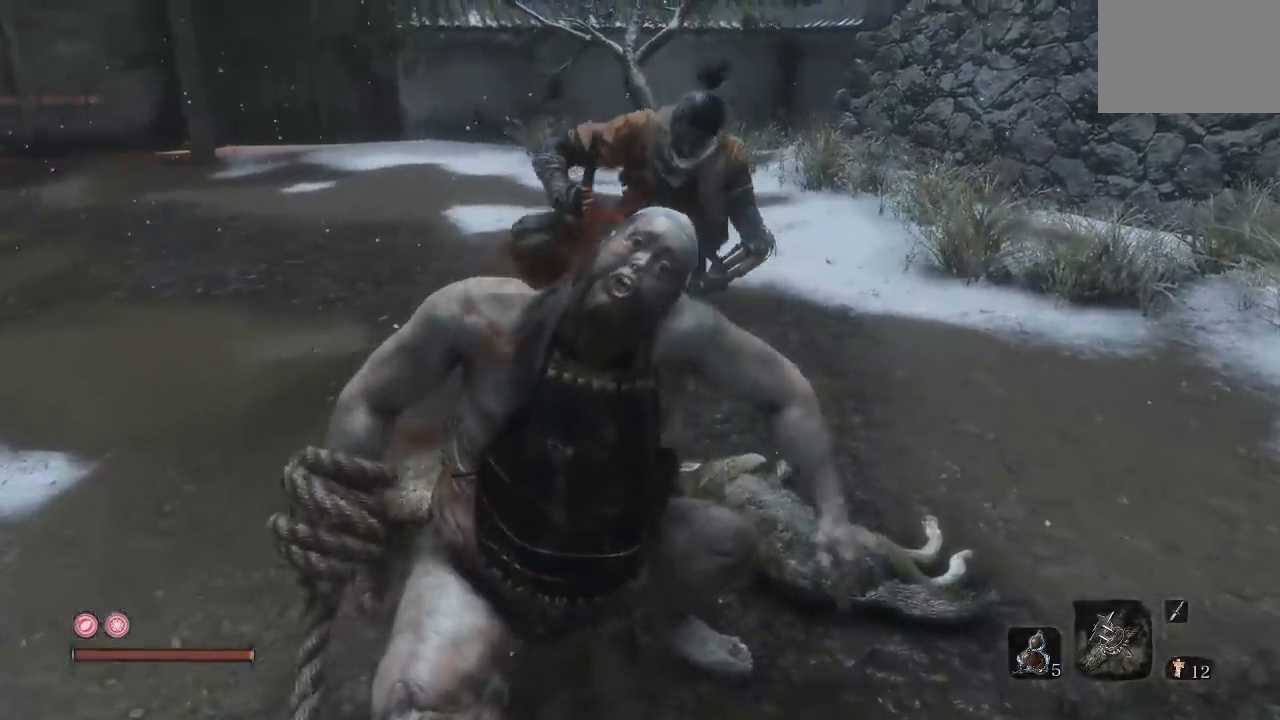
{"buttons": [], "left_stick": "center", "right_stick": "center", "button_events": []}
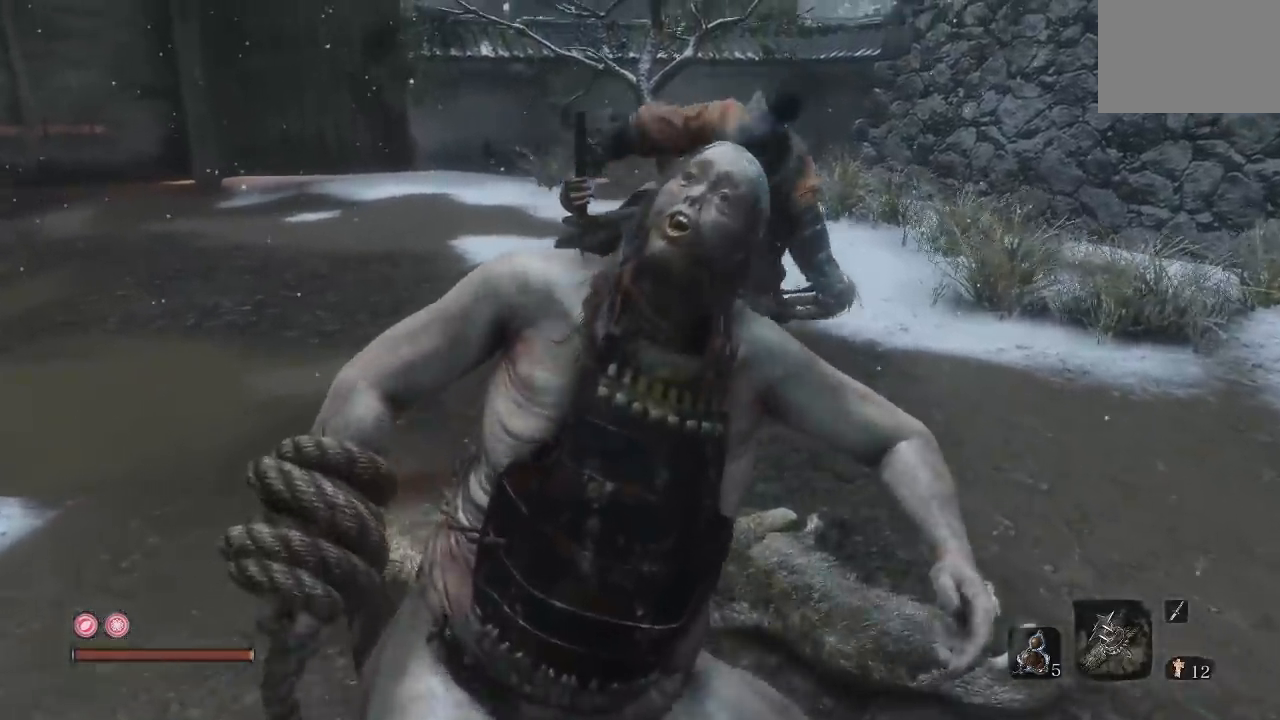
{"buttons": [], "left_stick": "center", "right_stick": "center", "button_events": []}
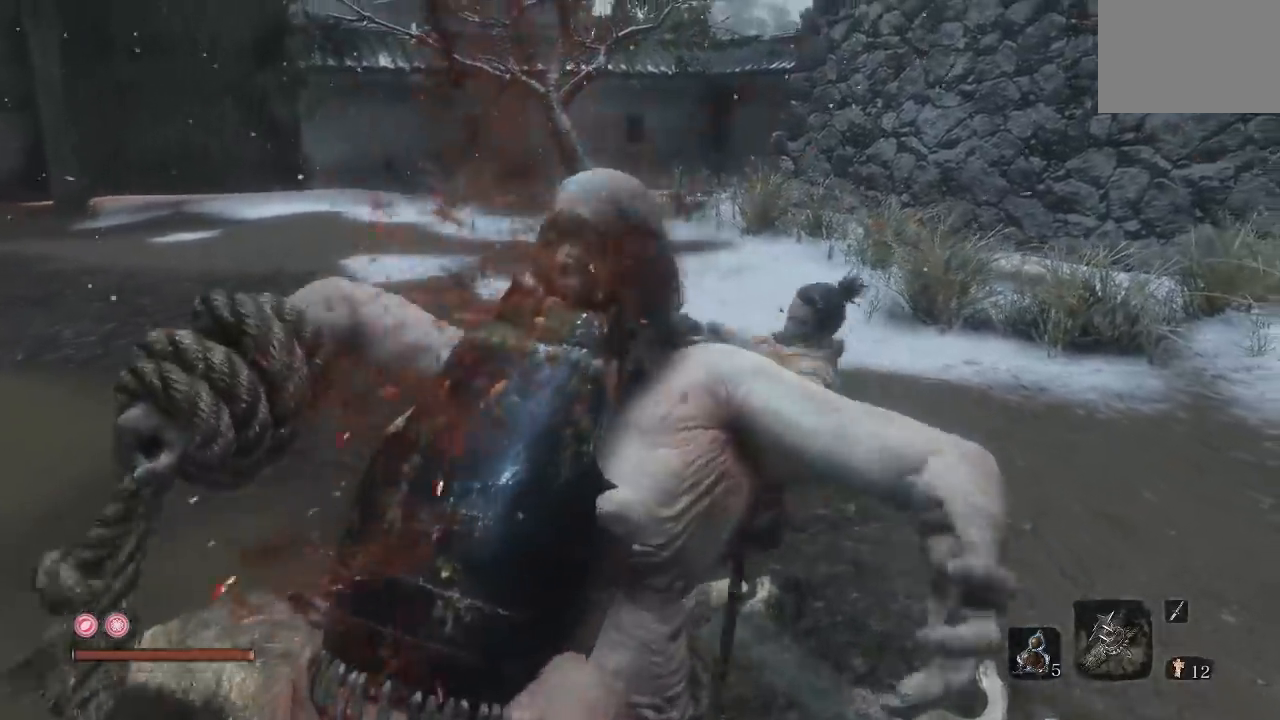
{"buttons": [], "left_stick": "center", "right_stick": "left", "button_events": []}
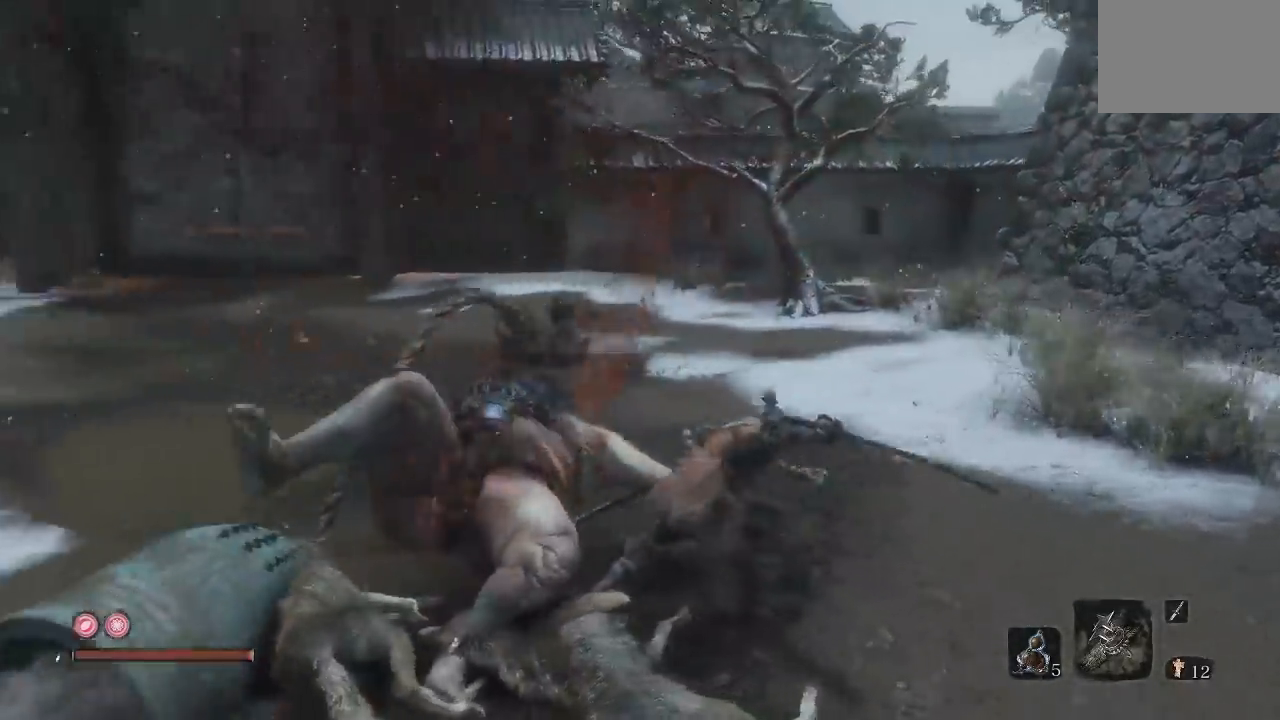
{"buttons": [], "left_stick": "center", "right_stick": "down", "button_events": []}
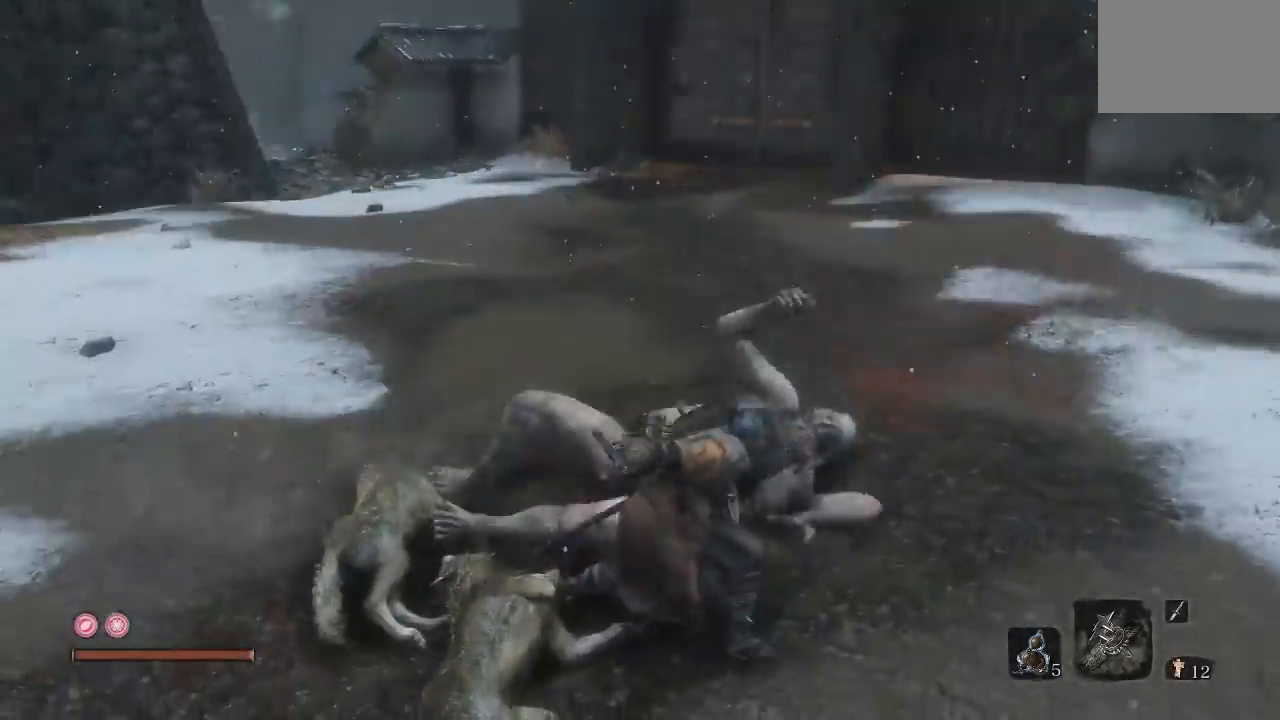
{"buttons": [], "left_stick": "left", "right_stick": "center", "button_events": []}
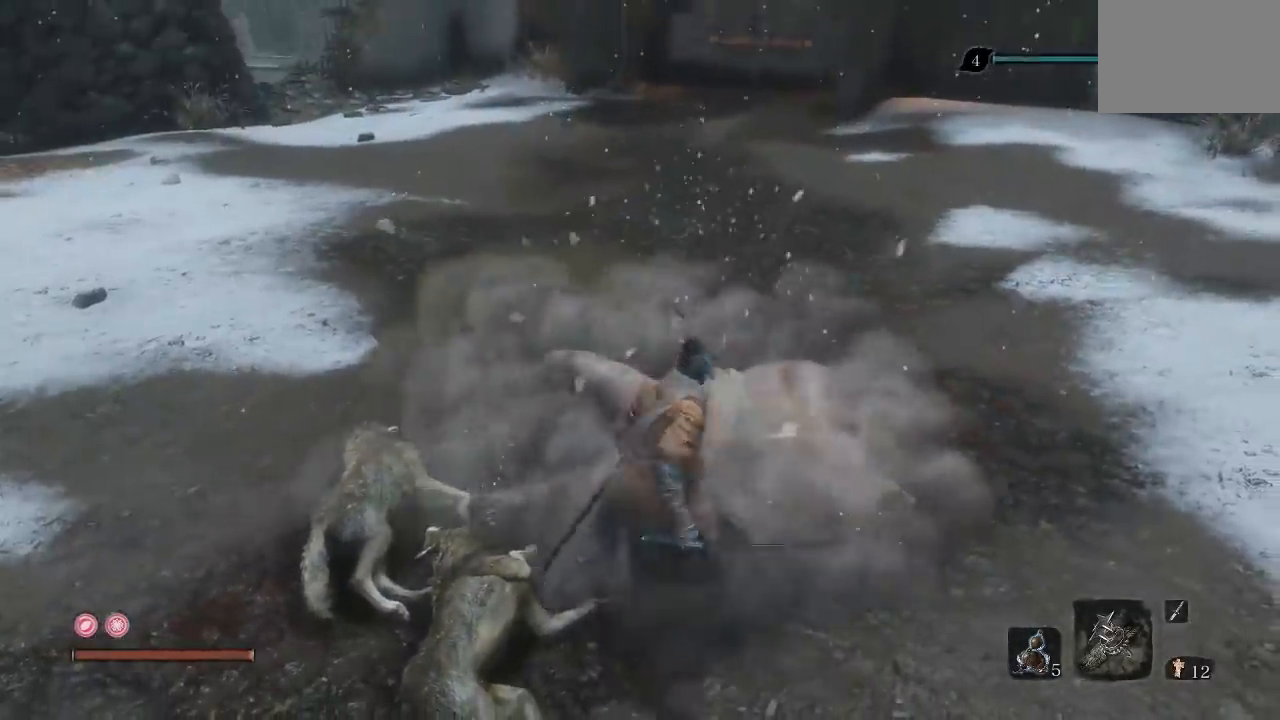
{"buttons": [], "left_stick": "center", "right_stick": "center", "button_events": []}
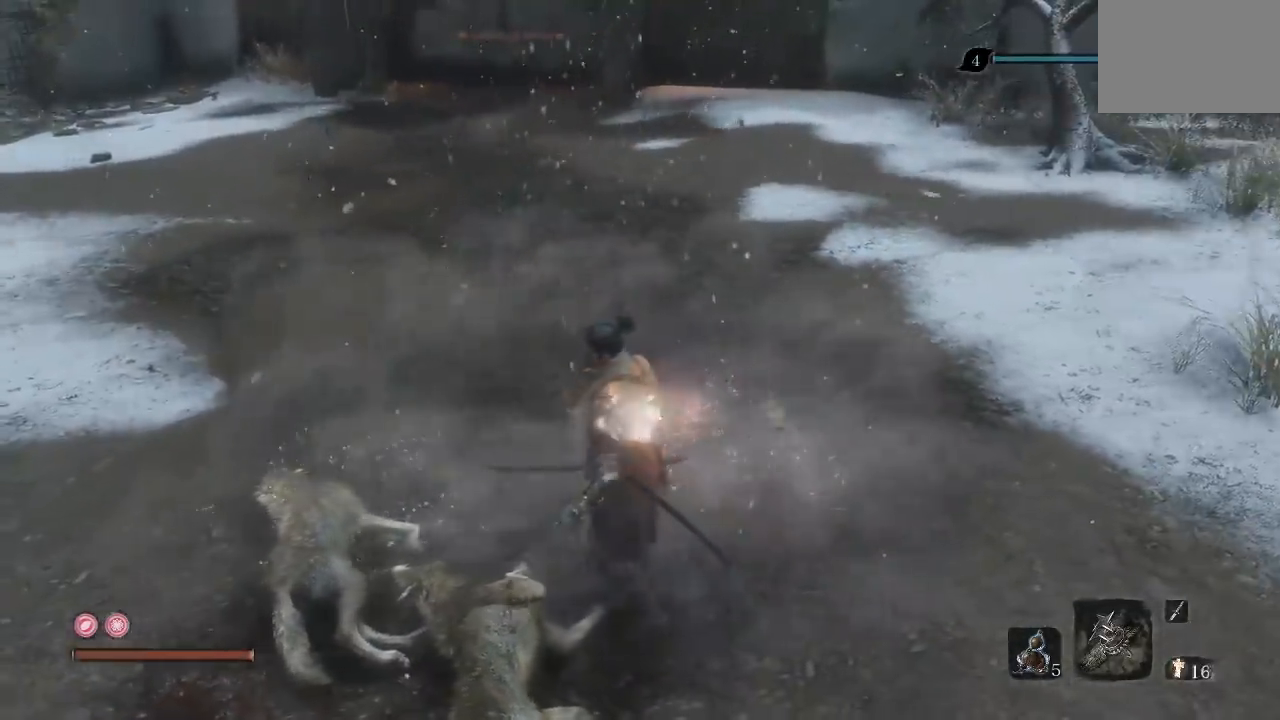
{"buttons": [], "left_stick": "center", "right_stick": "center", "button_events": []}